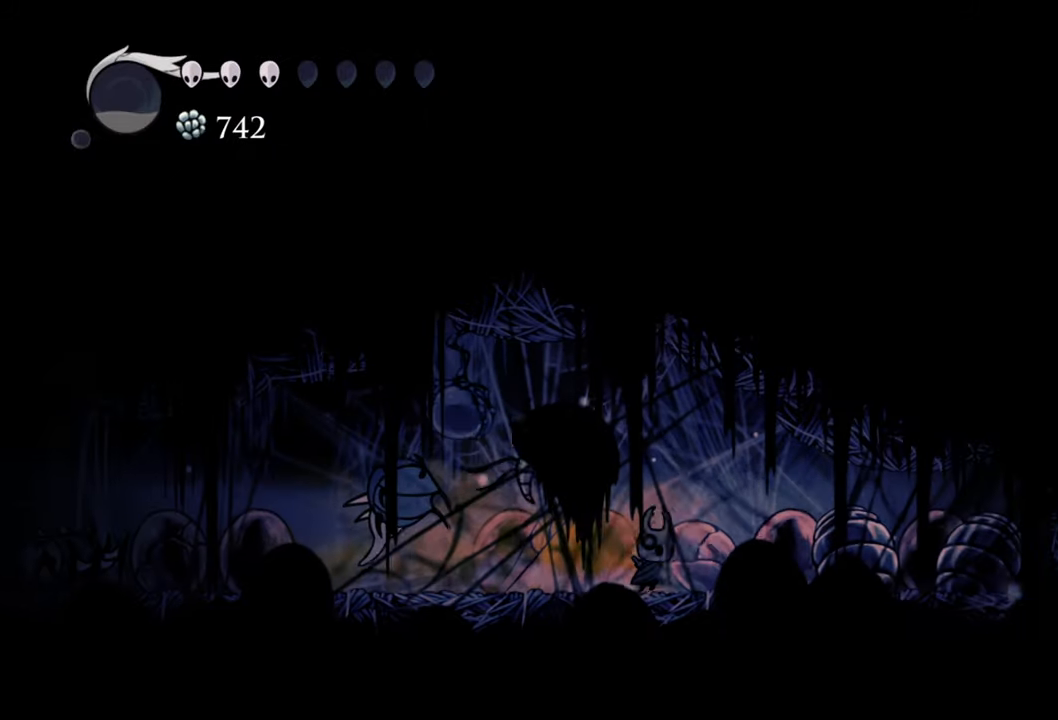
Gameplay with a controller (Xbox layout); each line is a JSON object with the inputs held at the frame after it. "events" lists button and stick changes between this image and that frame as [ms after this image, input, new state], when the widget could be followed in between. Not read: left_stick right_stick.
{"buttons": ["DPAD_LEFT"], "events": [[140, "DPAD_RIGHT", "up"], [360, "DPAD_LEFT", "down"]]}
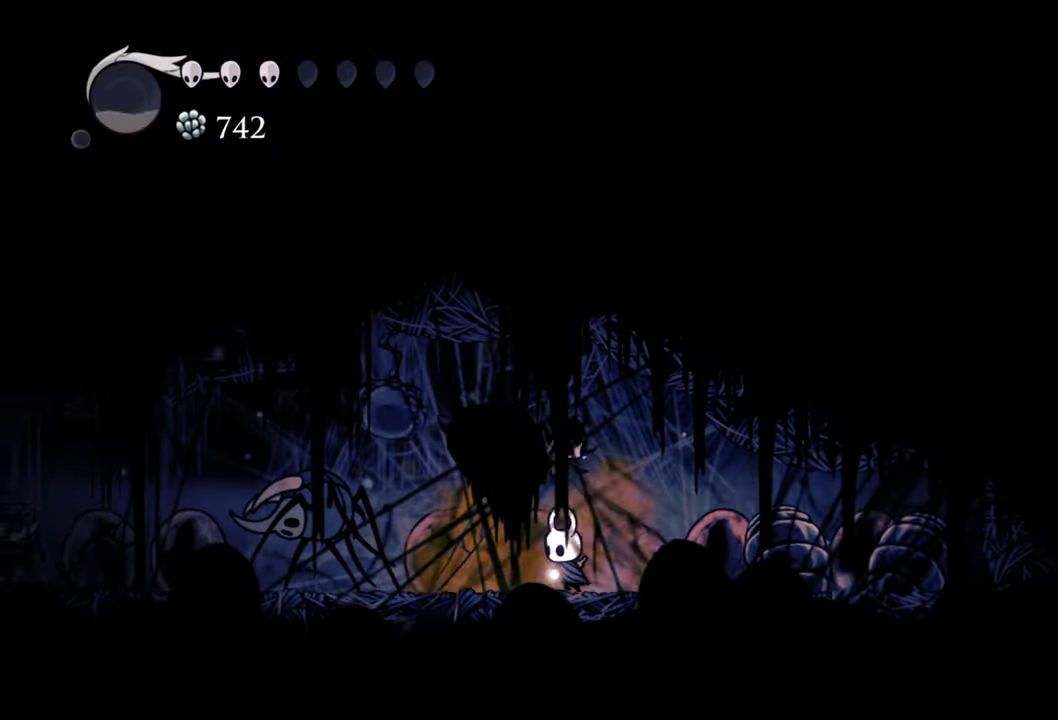
{"buttons": [], "events": [[220, "X", "down"], [280, "DPAD_LEFT", "up"], [320, "X", "up"]]}
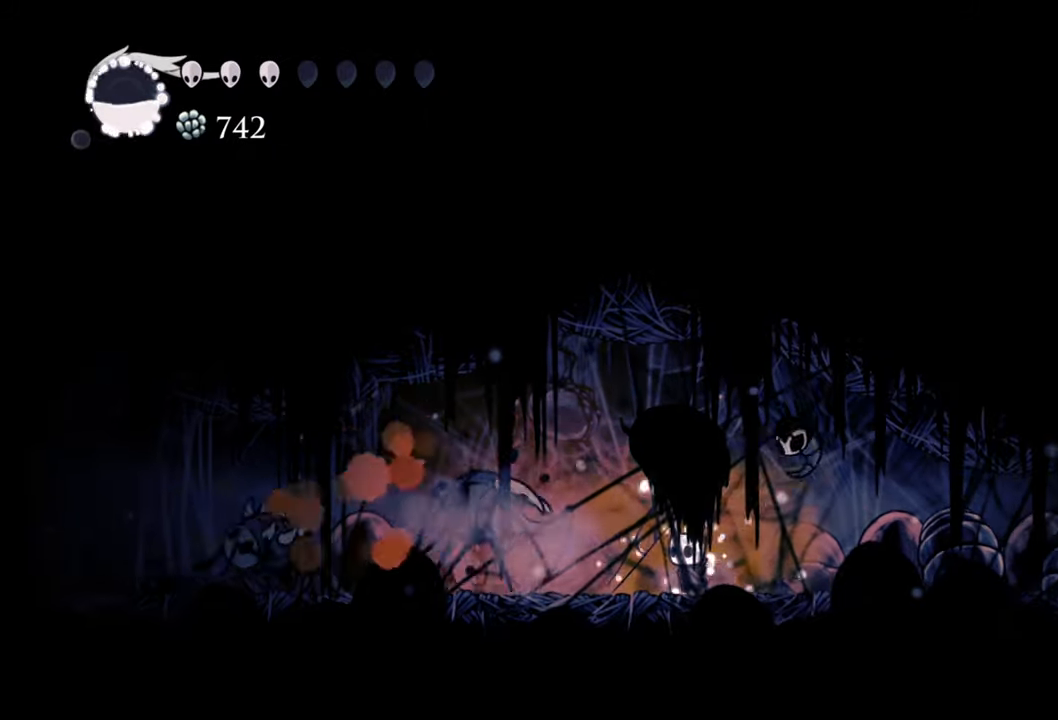
{"buttons": [], "events": [[100, "DPAD_LEFT", "down"], [240, "X", "down"], [260, "DPAD_LEFT", "up"], [340, "X", "up"]]}
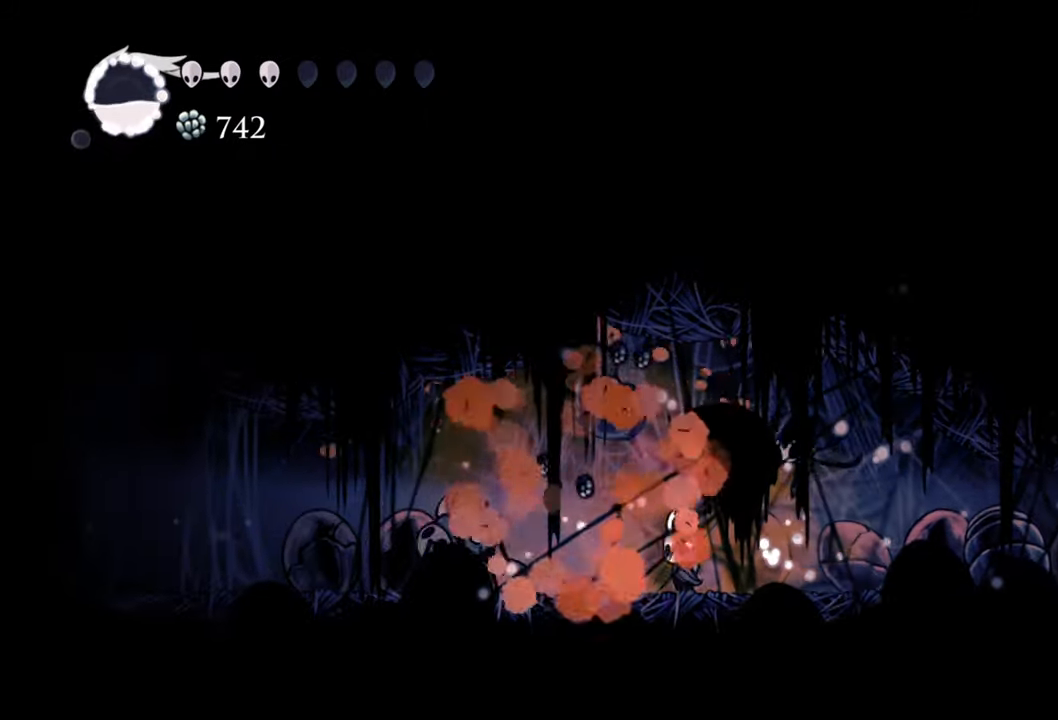
{"buttons": [], "events": [[80, "DPAD_LEFT", "down"], [240, "X", "down"], [260, "DPAD_LEFT", "up"], [340, "X", "up"]]}
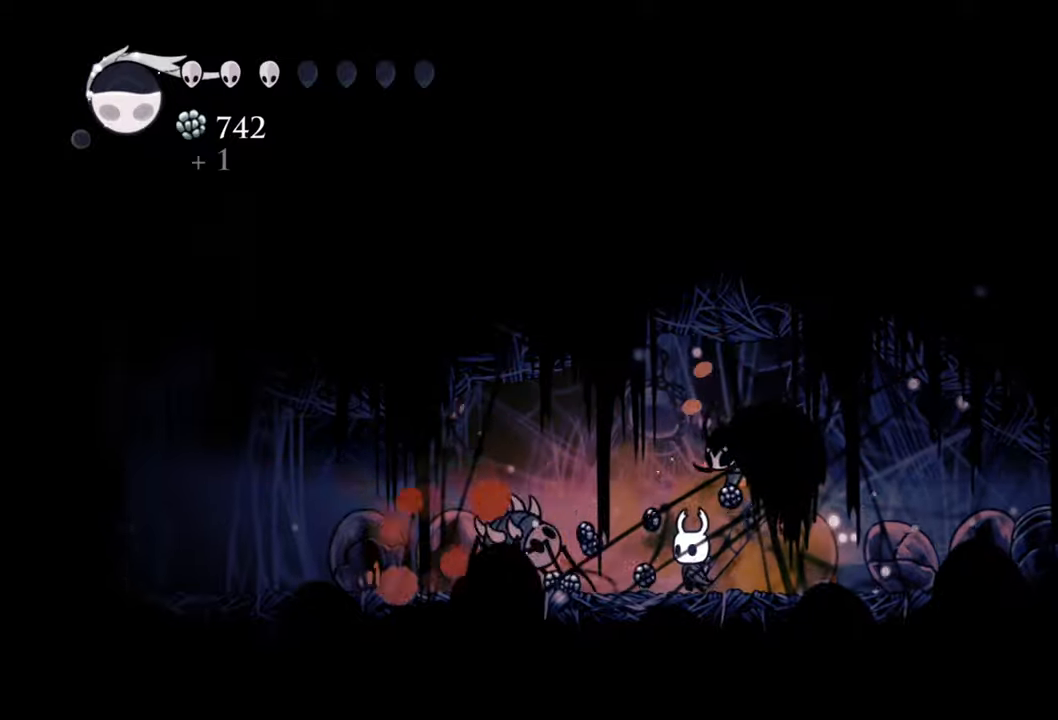
{"buttons": [], "events": [[140, "X", "down"], [280, "X", "up"]]}
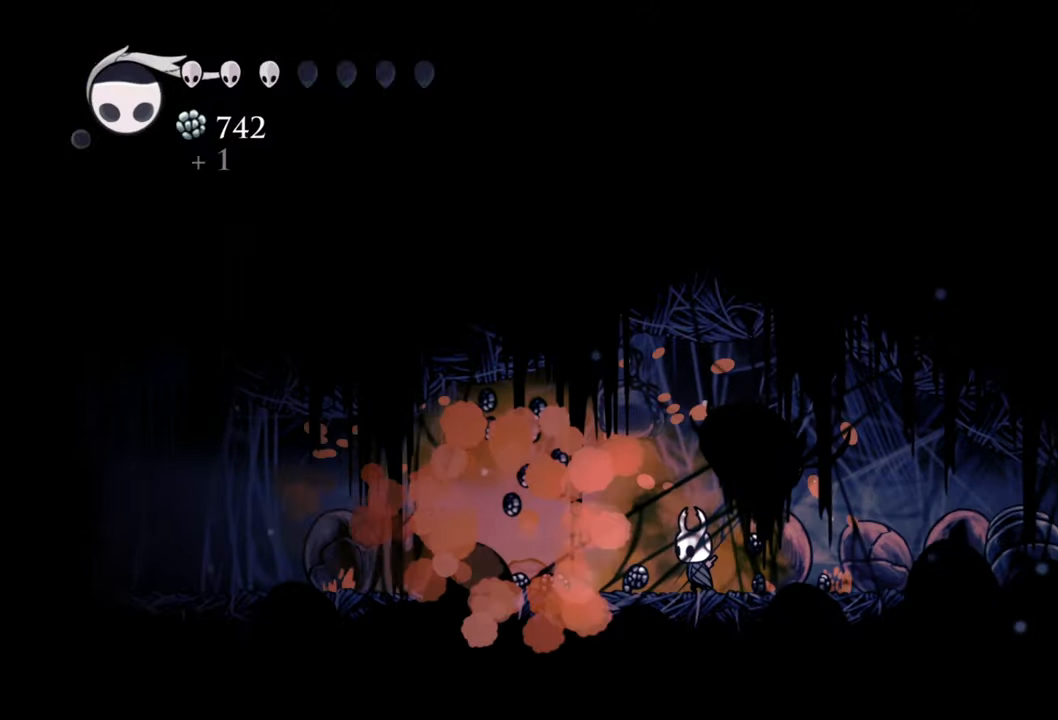
{"buttons": ["B"], "events": [[320, "B", "down"]]}
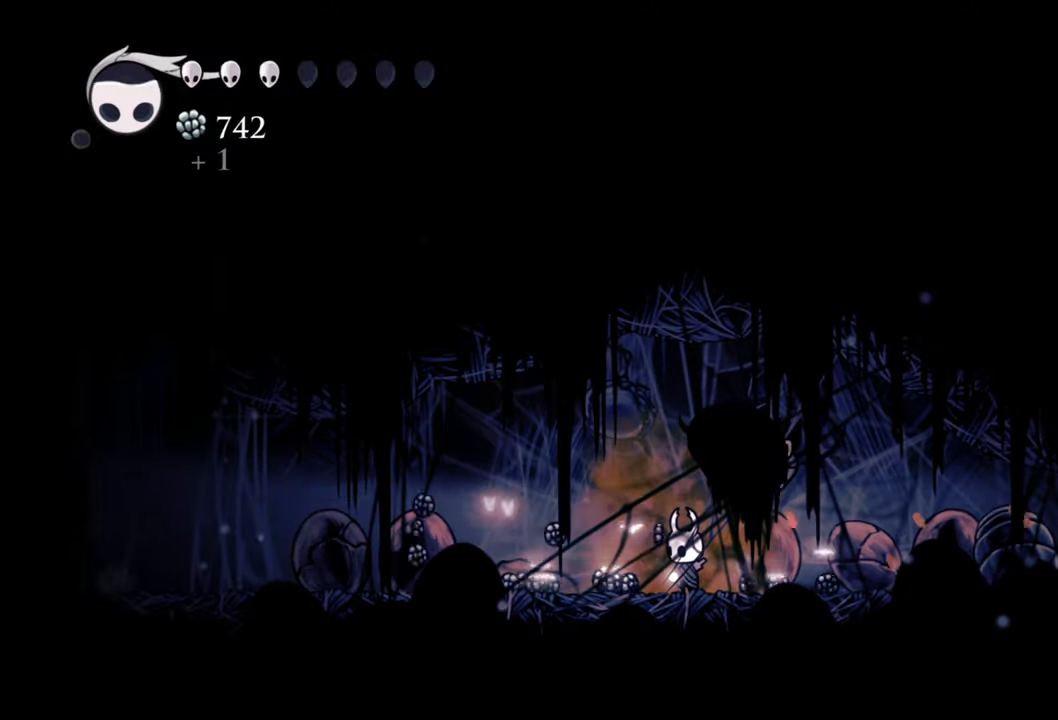
{"buttons": ["B"], "events": []}
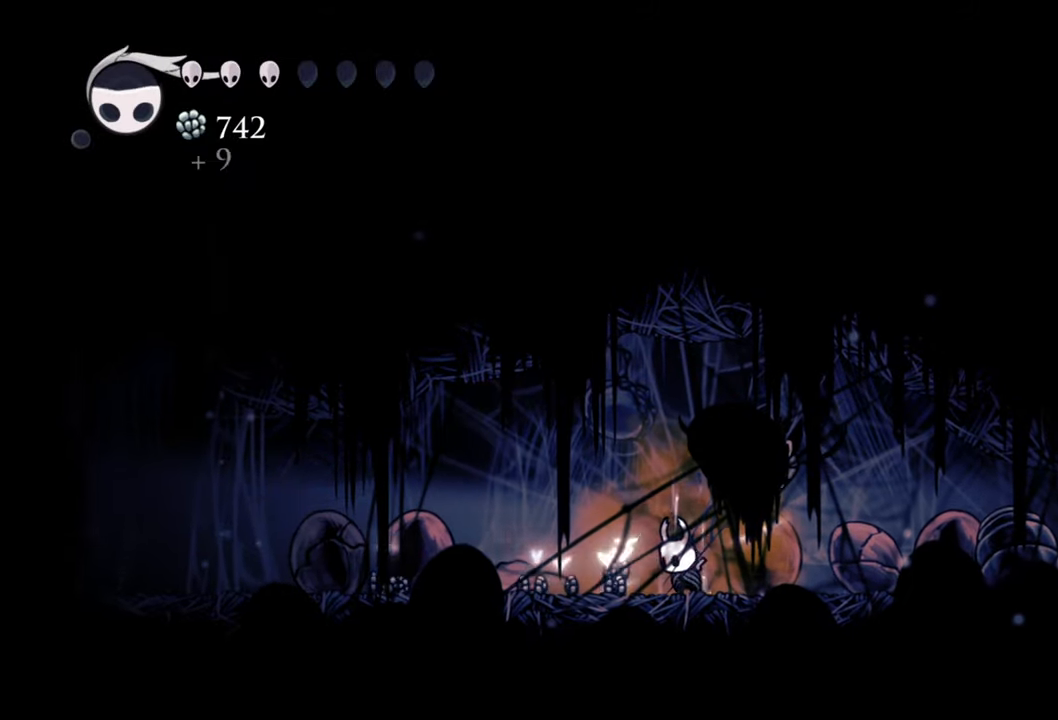
{"buttons": ["B"], "events": []}
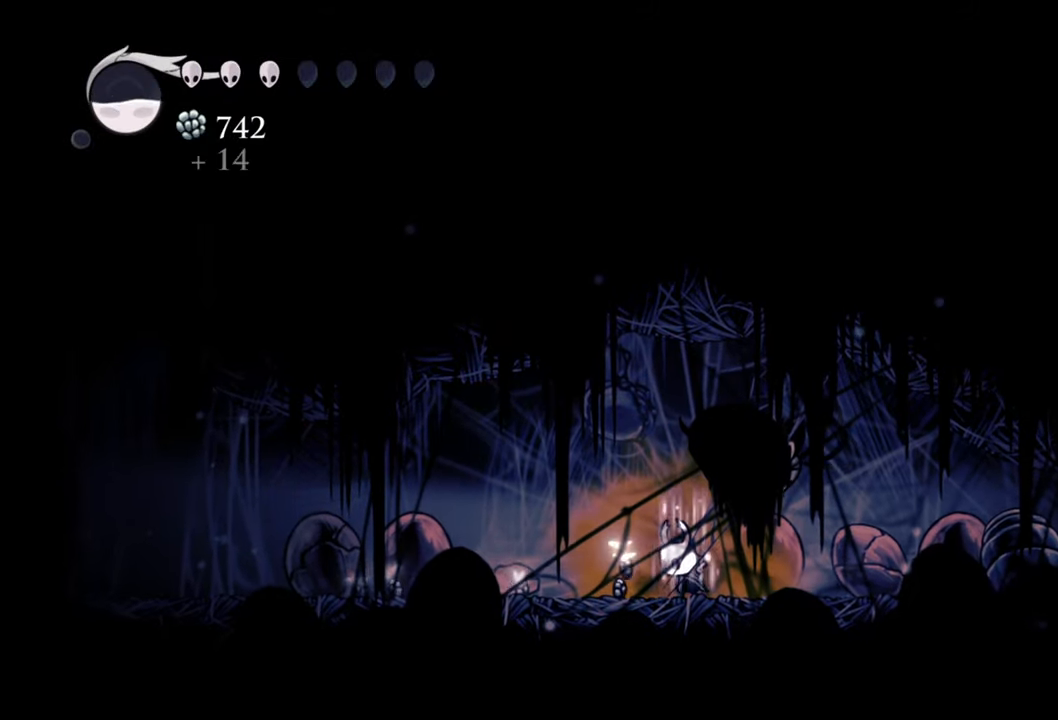
{"buttons": ["B"], "events": []}
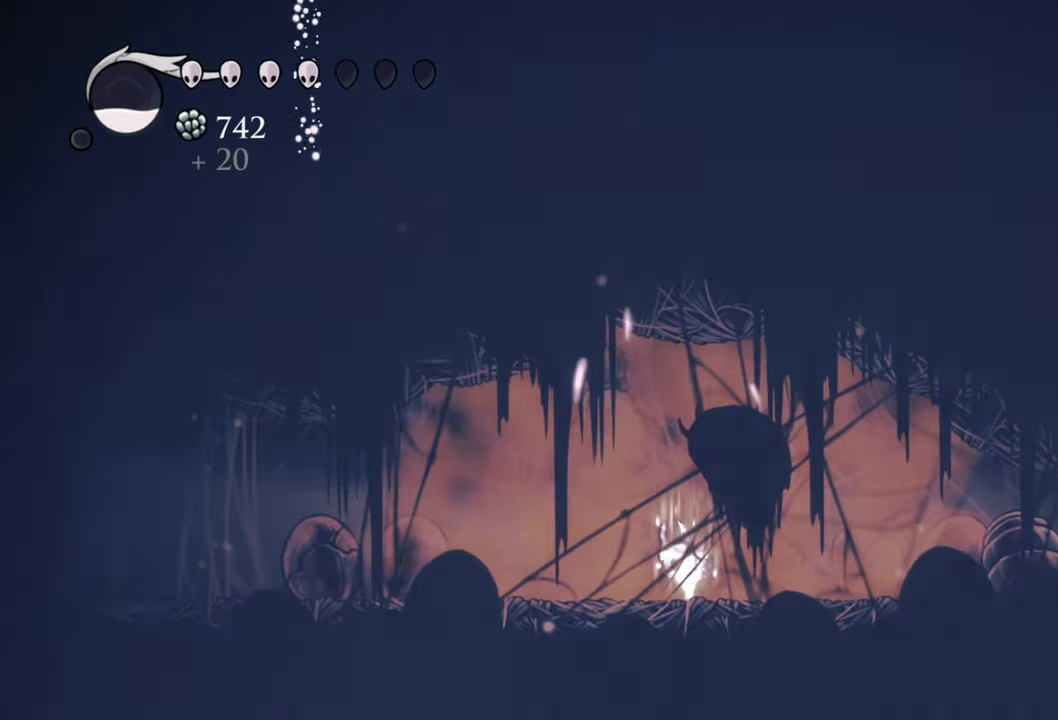
{"buttons": ["B"], "events": []}
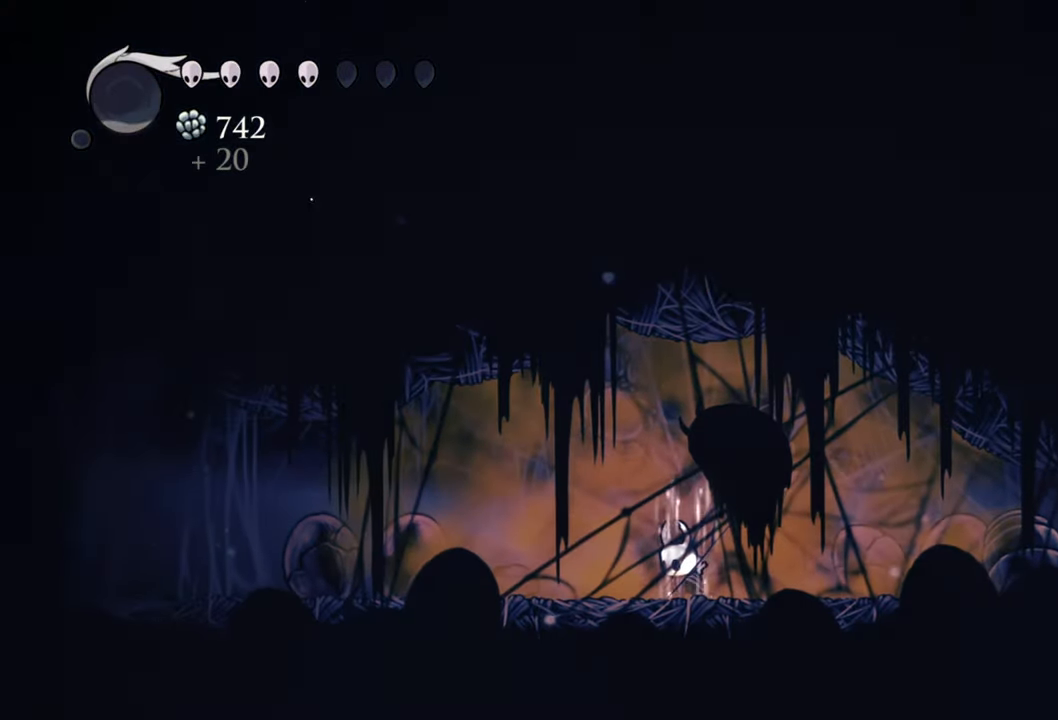
{"buttons": ["B"], "events": []}
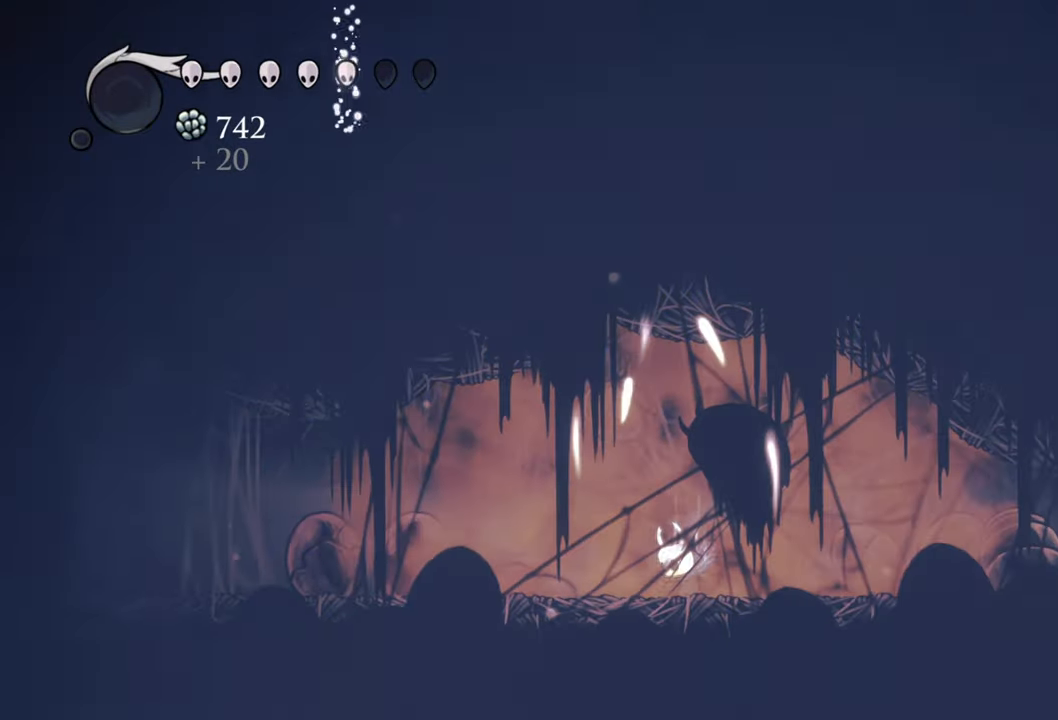
{"buttons": ["R2", "DPAD_RIGHT"]}
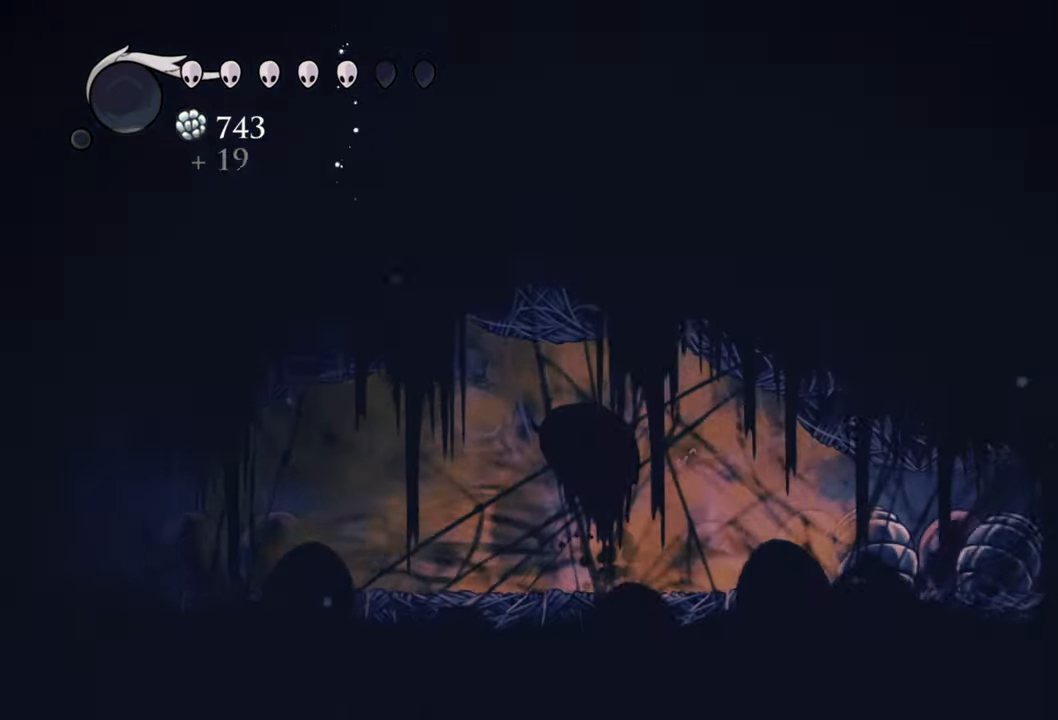
{"buttons": ["X", "DPAD_RIGHT"], "events": [[40, "R2", "up"], [180, "X", "down"], [320, "X", "up"], [440, "X", "down"]]}
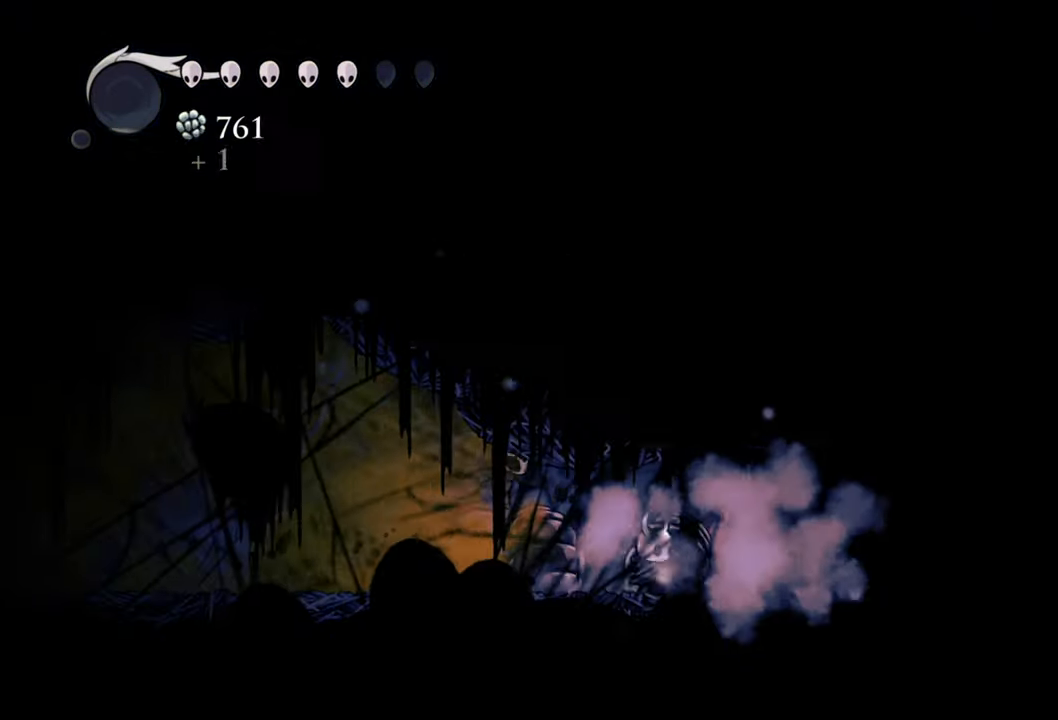
{"buttons": ["X"], "events": [[40, "X", "up"], [120, "X", "down"], [240, "X", "up"], [320, "X", "down"], [360, "DPAD_RIGHT", "up"], [420, "X", "up"], [500, "X", "down"]]}
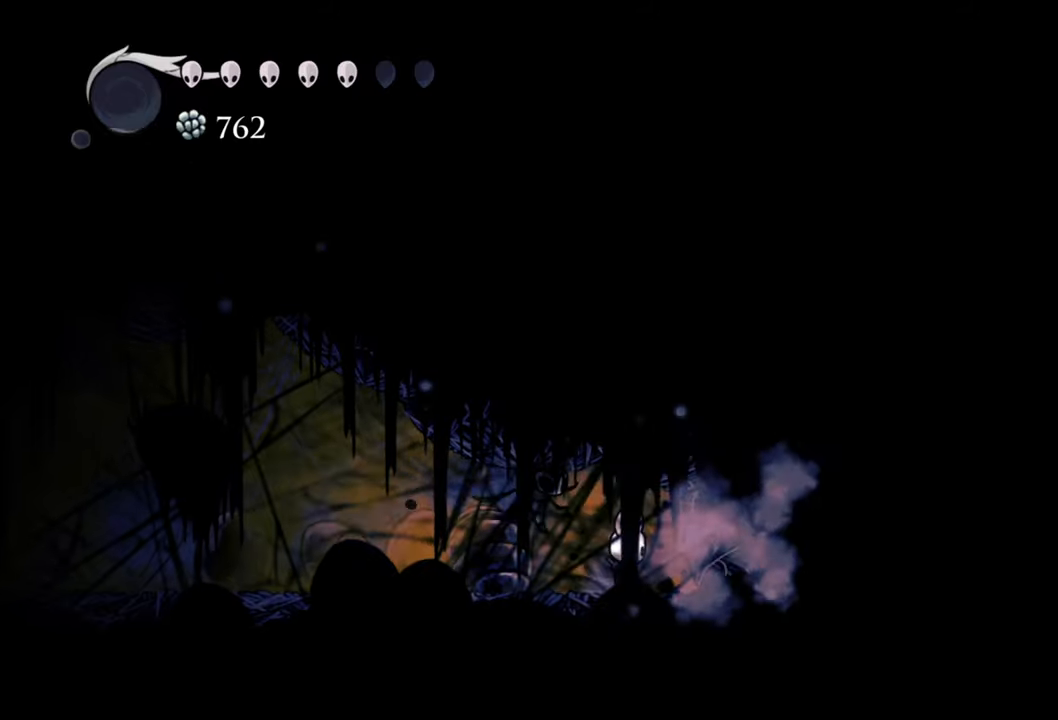
{"buttons": [], "events": [[120, "X", "up"], [220, "X", "down"], [300, "X", "up"], [400, "X", "down"], [500, "X", "up"]]}
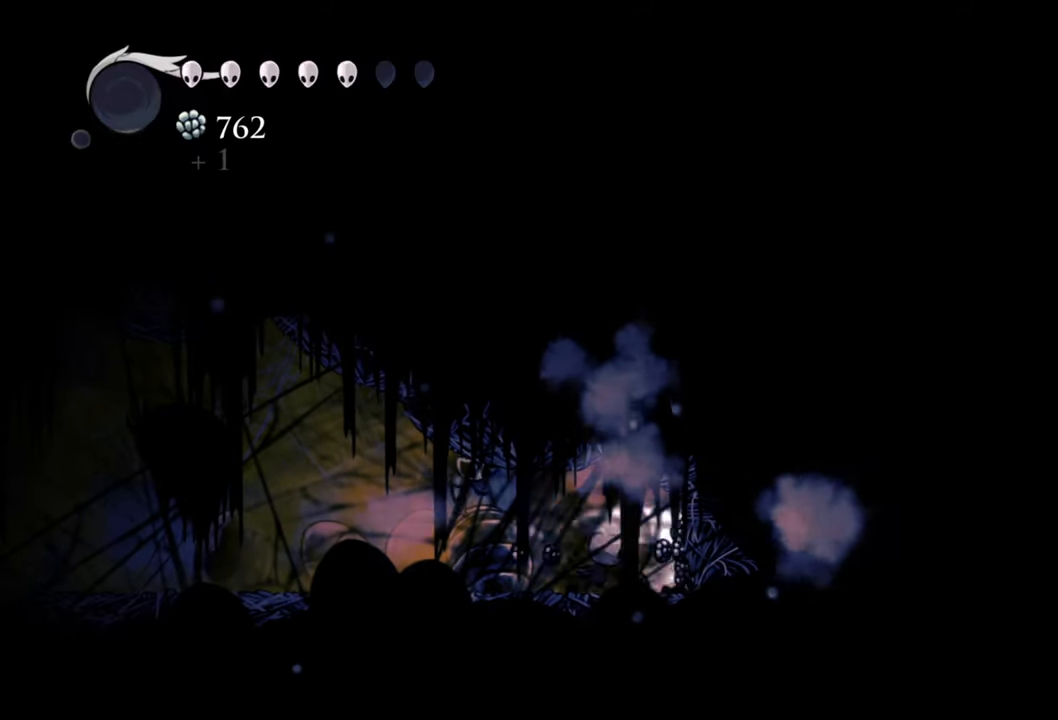
{"buttons": ["DPAD_LEFT"], "events": [[80, "X", "down"], [220, "X", "up"], [280, "X", "down"], [400, "X", "up"], [440, "DPAD_LEFT", "down"]]}
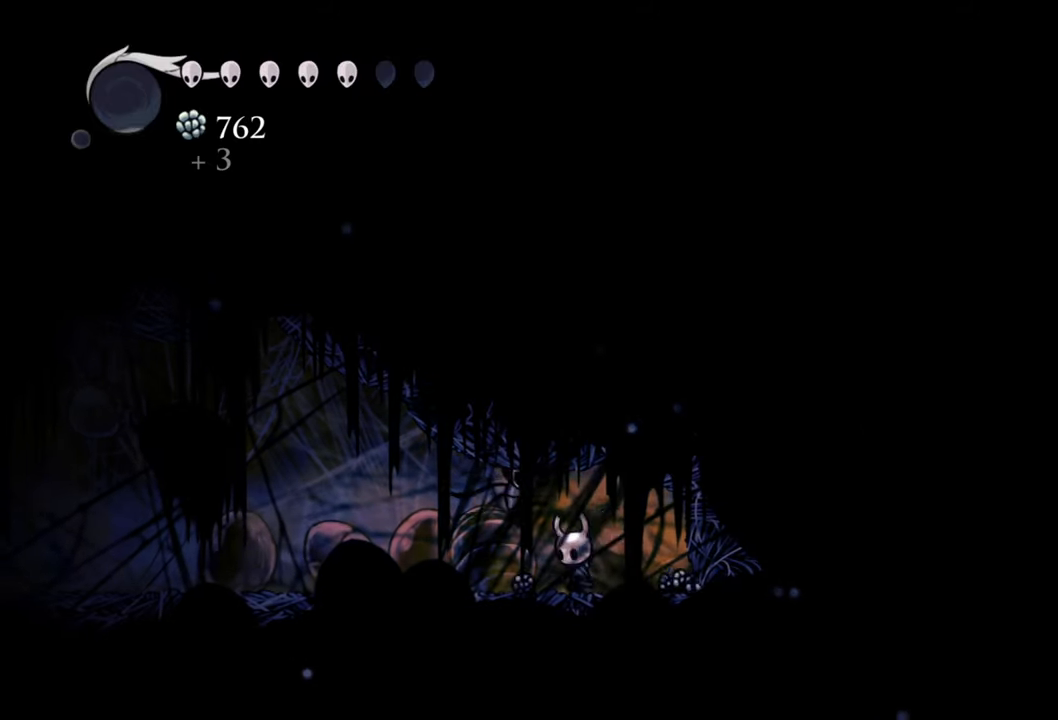
{"buttons": ["DPAD_LEFT"], "events": [[60, "R2", "down"], [260, "R2", "up"], [340, "X", "down"], [480, "X", "up"]]}
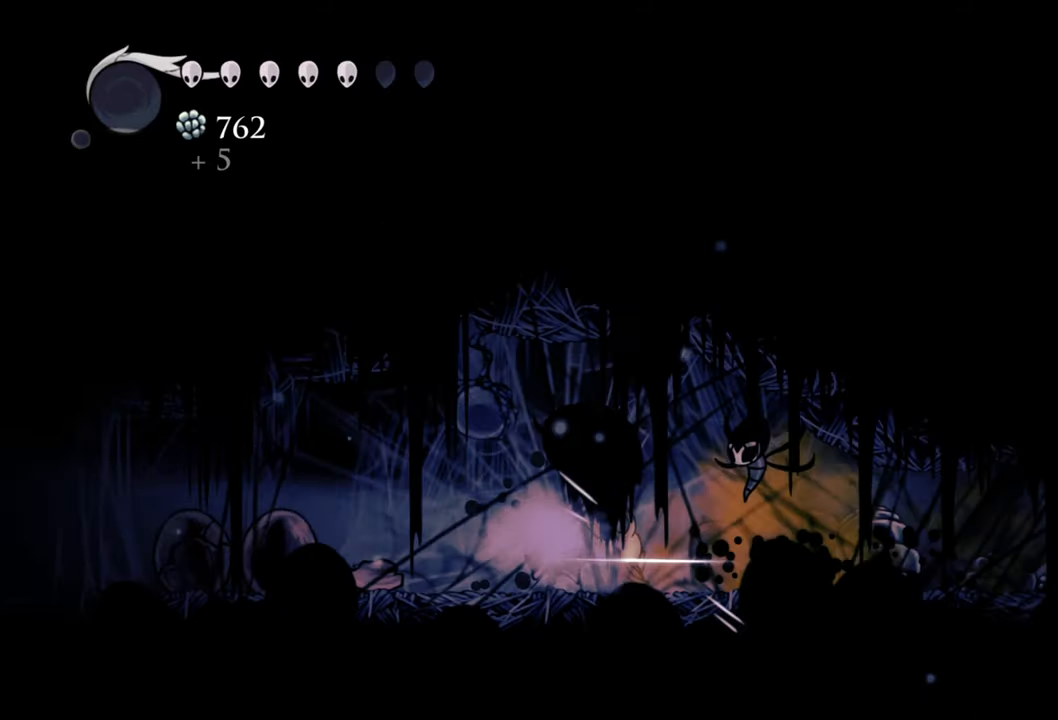
{"buttons": ["DPAD_LEFT"], "events": [[100, "X", "down"], [200, "X", "up"], [240, "DPAD_LEFT", "up"], [300, "X", "down"], [360, "DPAD_LEFT", "down"], [440, "X", "up"]]}
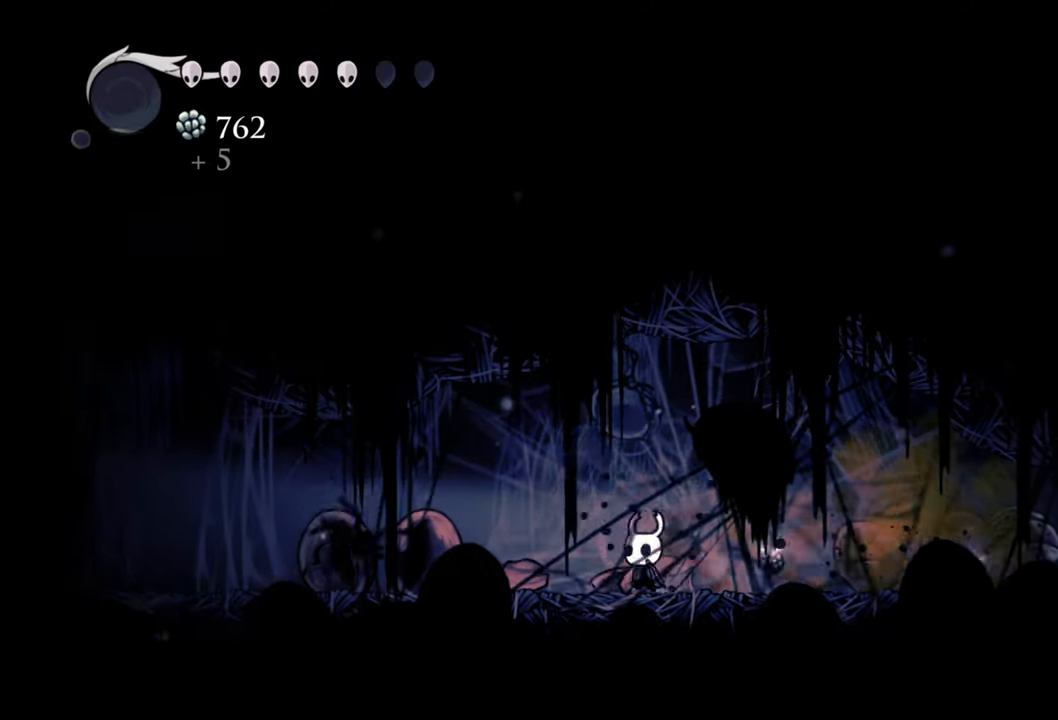
{"buttons": [], "events": [[80, "X", "down"], [220, "X", "up"], [320, "X", "down"], [420, "X", "up"], [500, "DPAD_LEFT", "up"]]}
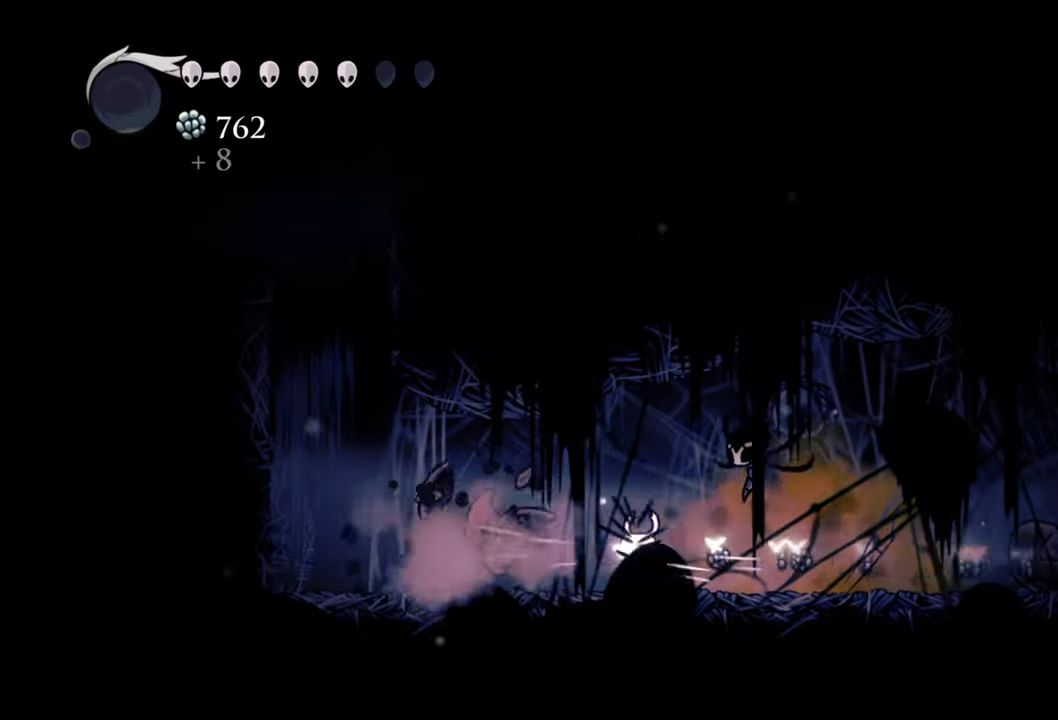
{"buttons": ["R2", "DPAD_RIGHT"], "events": [[20, "X", "down"], [120, "X", "up"], [280, "DPAD_RIGHT", "down"], [400, "R2", "down"]]}
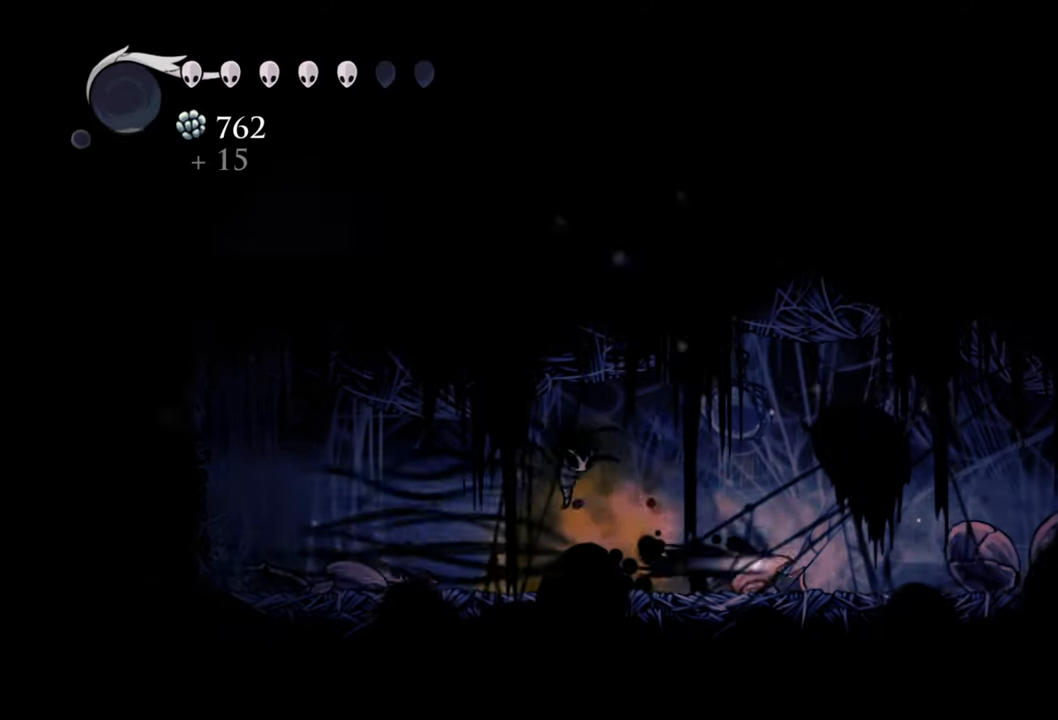
{"buttons": [], "events": [[100, "R2", "up"], [260, "X", "down"], [300, "DPAD_RIGHT", "up"], [360, "X", "up"]]}
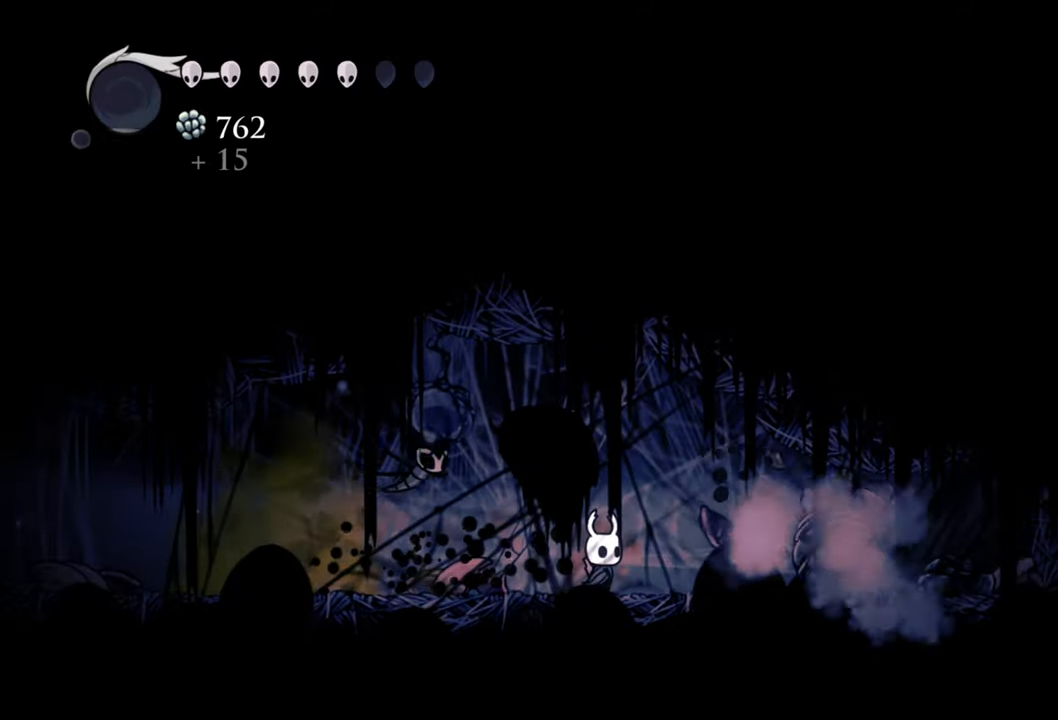
{"buttons": [], "events": [[120, "DPAD_RIGHT", "down"], [380, "X", "down"], [420, "DPAD_RIGHT", "up"], [500, "X", "up"]]}
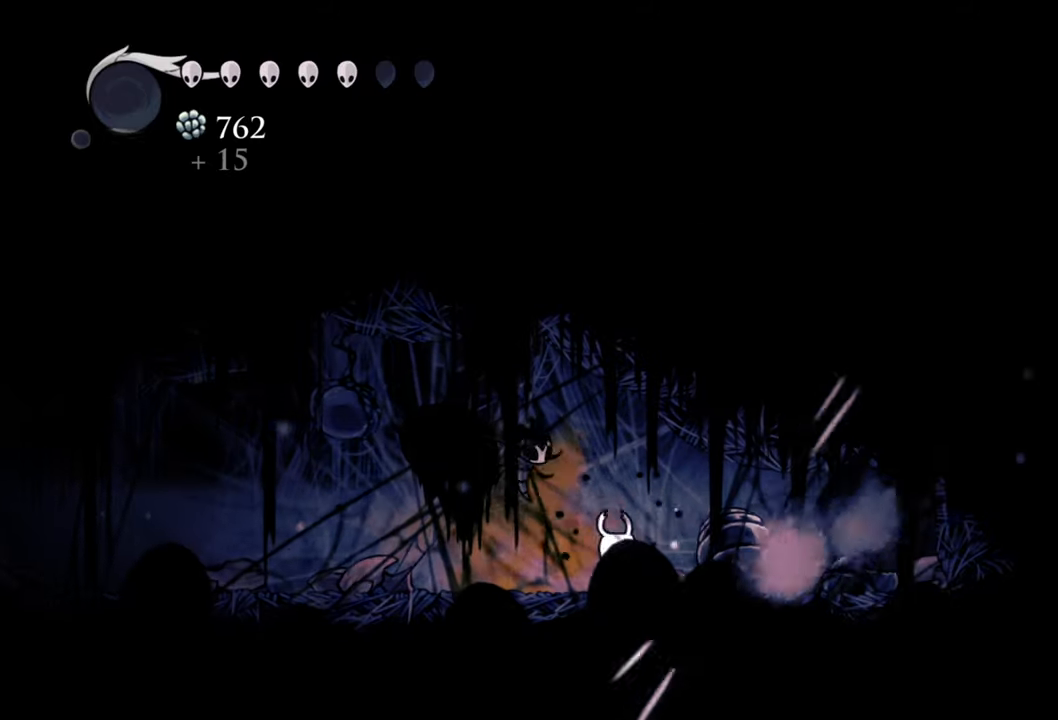
{"buttons": [], "events": [[260, "X", "down"], [400, "X", "up"]]}
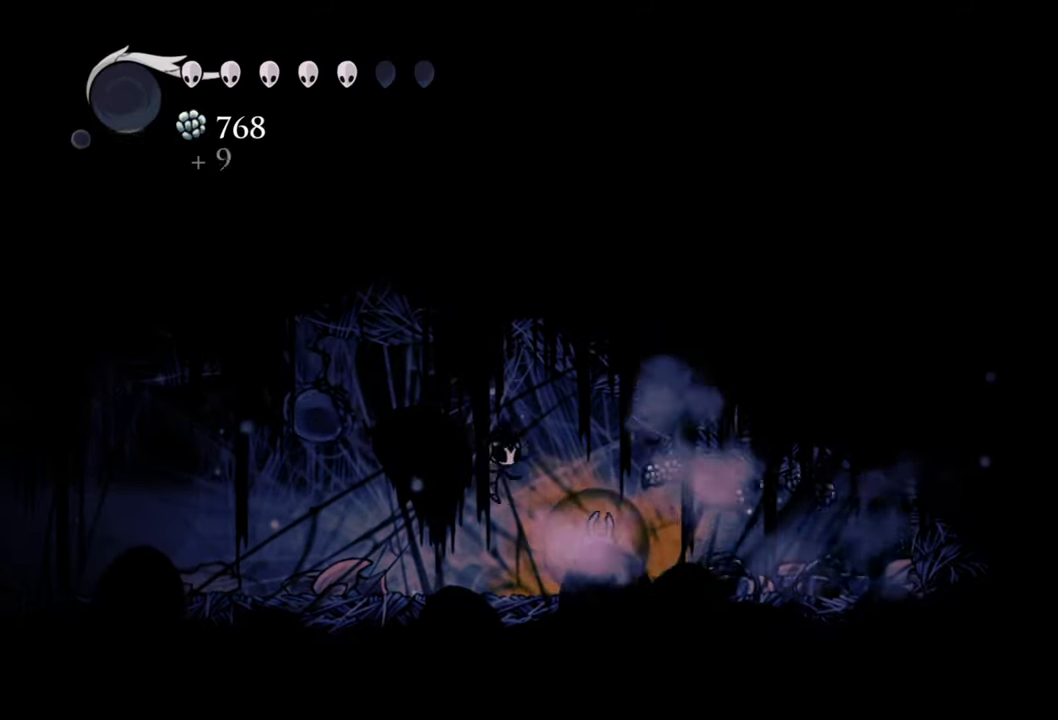
{"buttons": ["R2", "DPAD_LEFT"], "events": [[20, "X", "down"], [140, "X", "up"], [340, "DPAD_LEFT", "down"], [380, "R2", "down"]]}
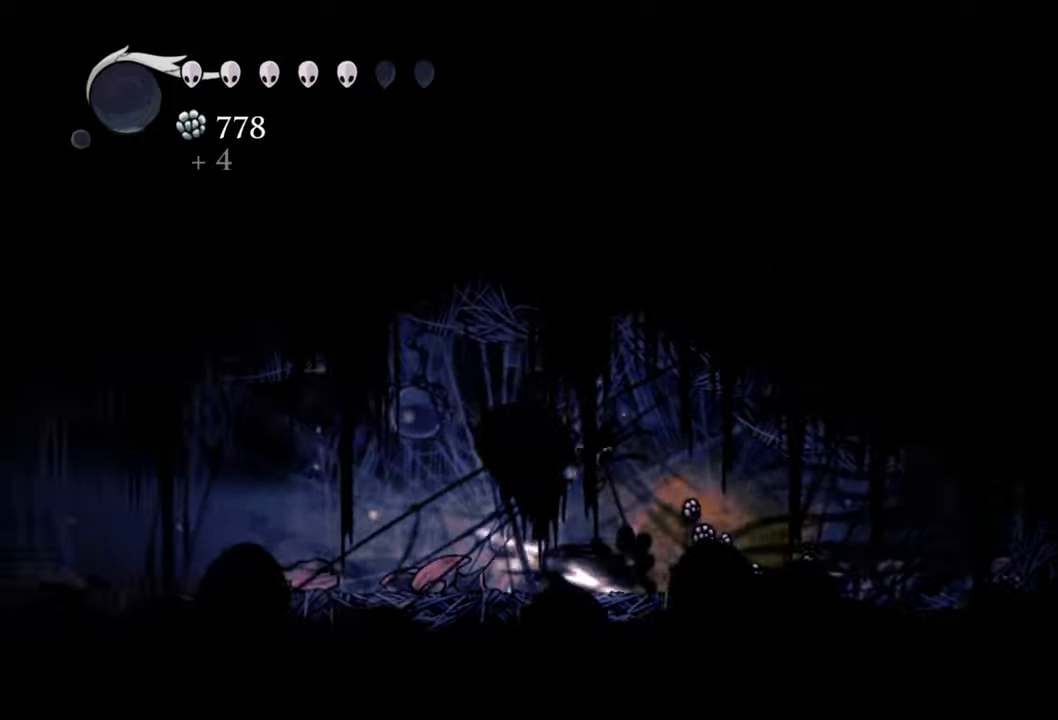
{"buttons": ["R2", "DPAD_LEFT"], "events": [[60, "R2", "up"], [420, "R2", "down"]]}
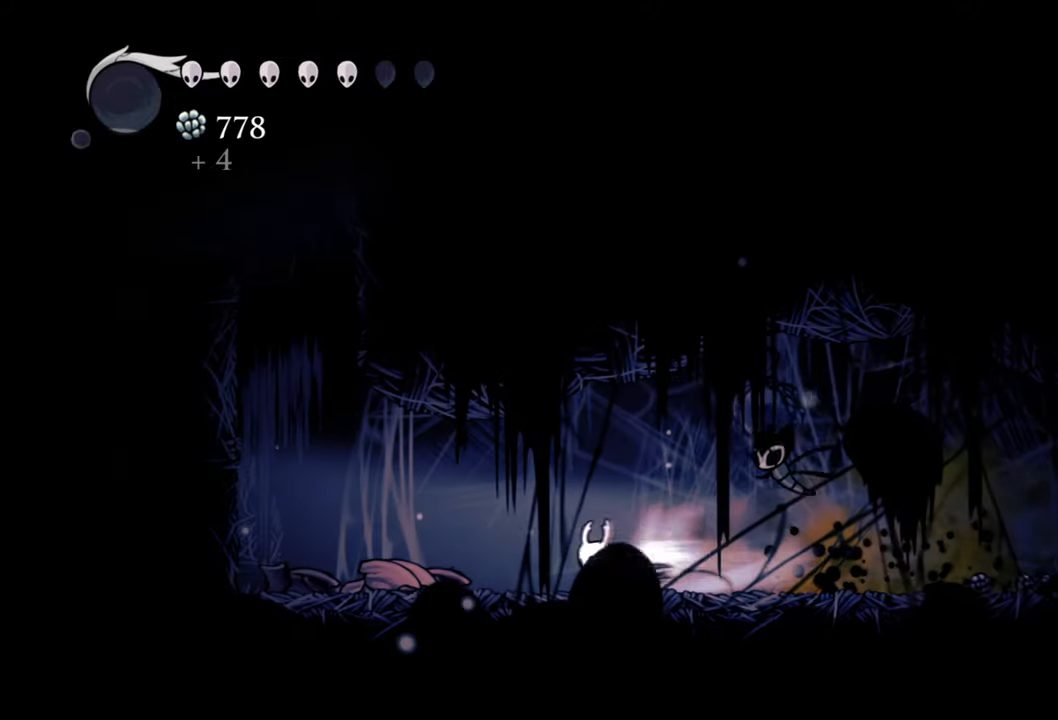
{"buttons": ["A", "DPAD_LEFT"], "events": [[140, "R2", "up"], [420, "A", "down"]]}
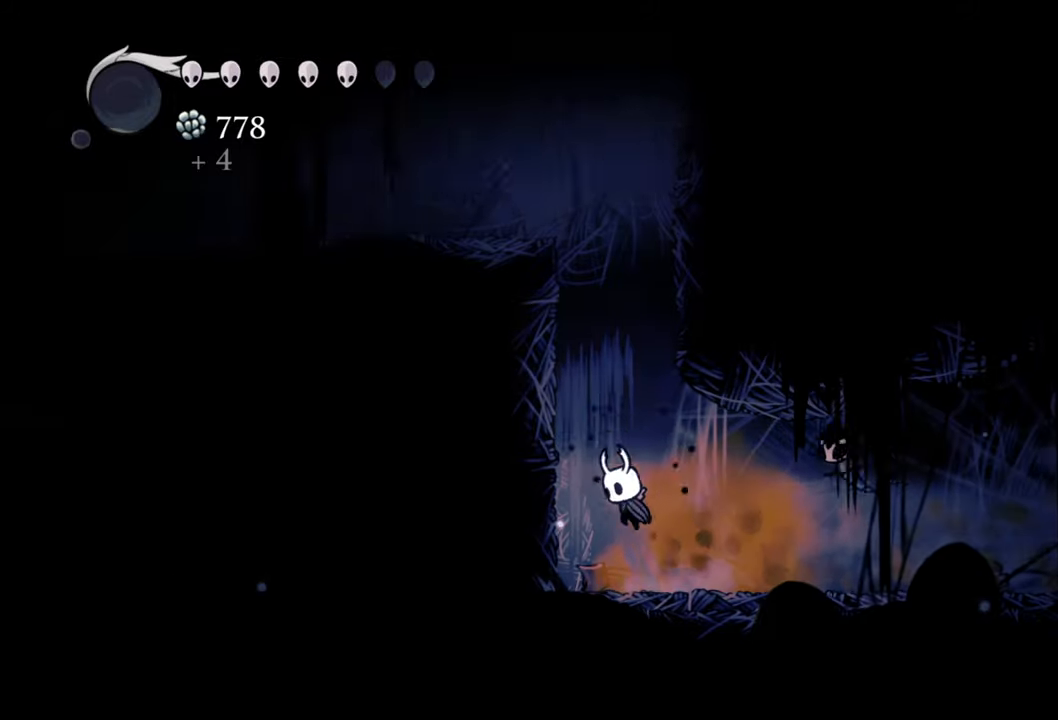
{"buttons": ["A", "DPAD_LEFT"], "events": [[300, "A", "up"], [400, "A", "down"]]}
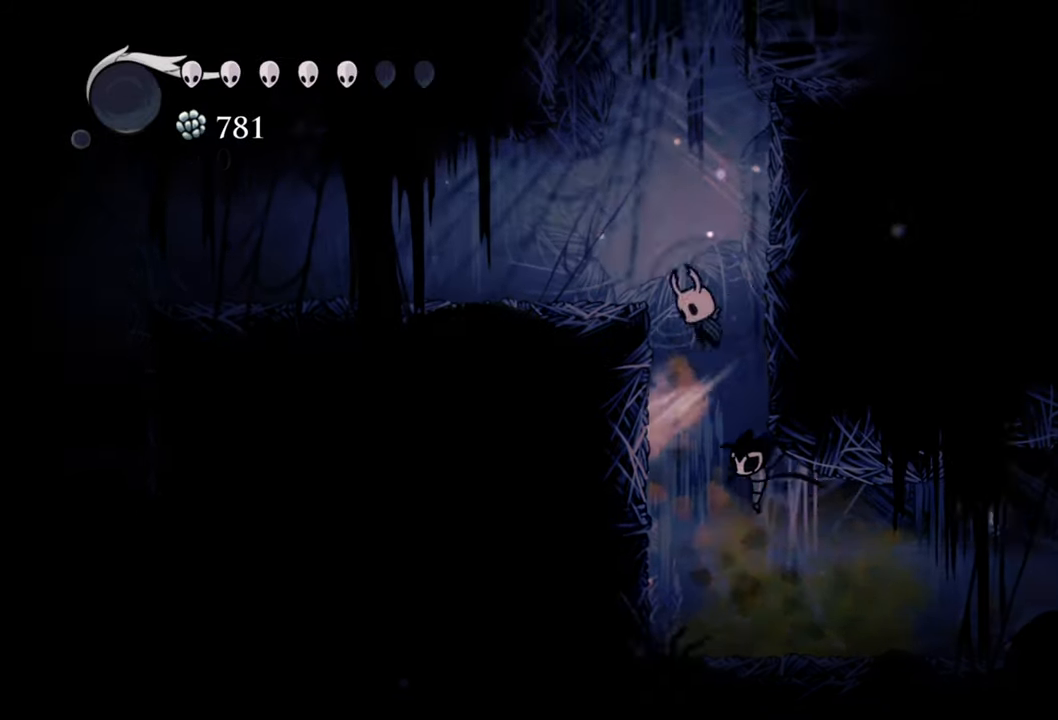
{"buttons": [], "events": [[180, "A", "up"], [400, "DPAD_LEFT", "up"]]}
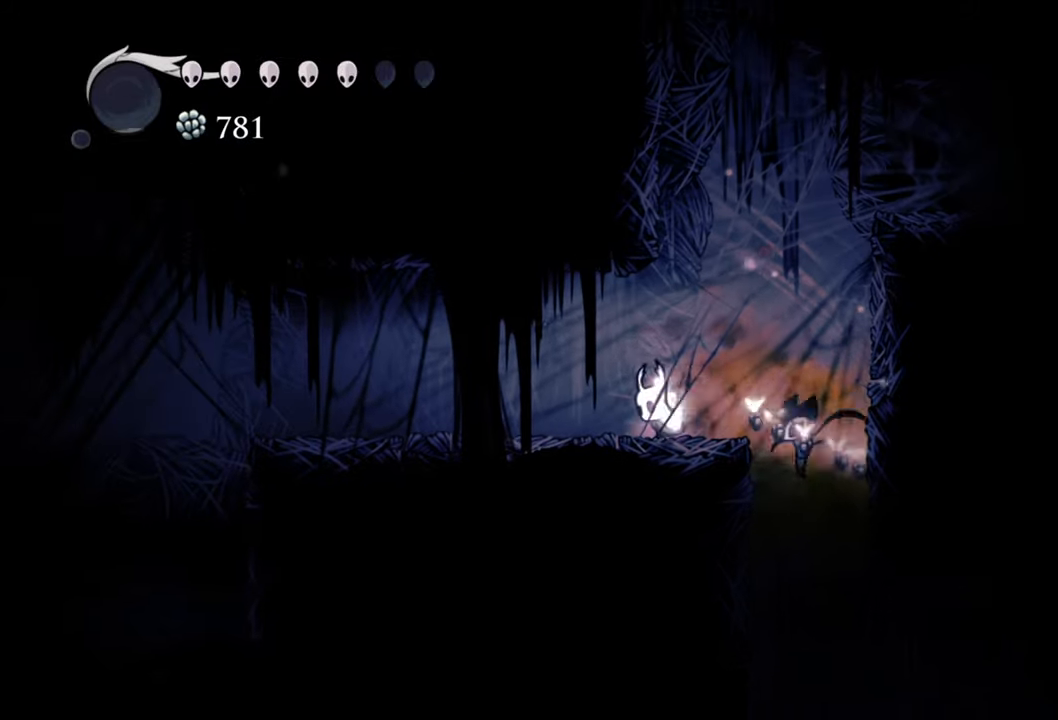
{"buttons": ["A", "DPAD_RIGHT"], "events": [[60, "A", "down"], [200, "DPAD_RIGHT", "down"], [380, "A", "up"], [440, "A", "down"]]}